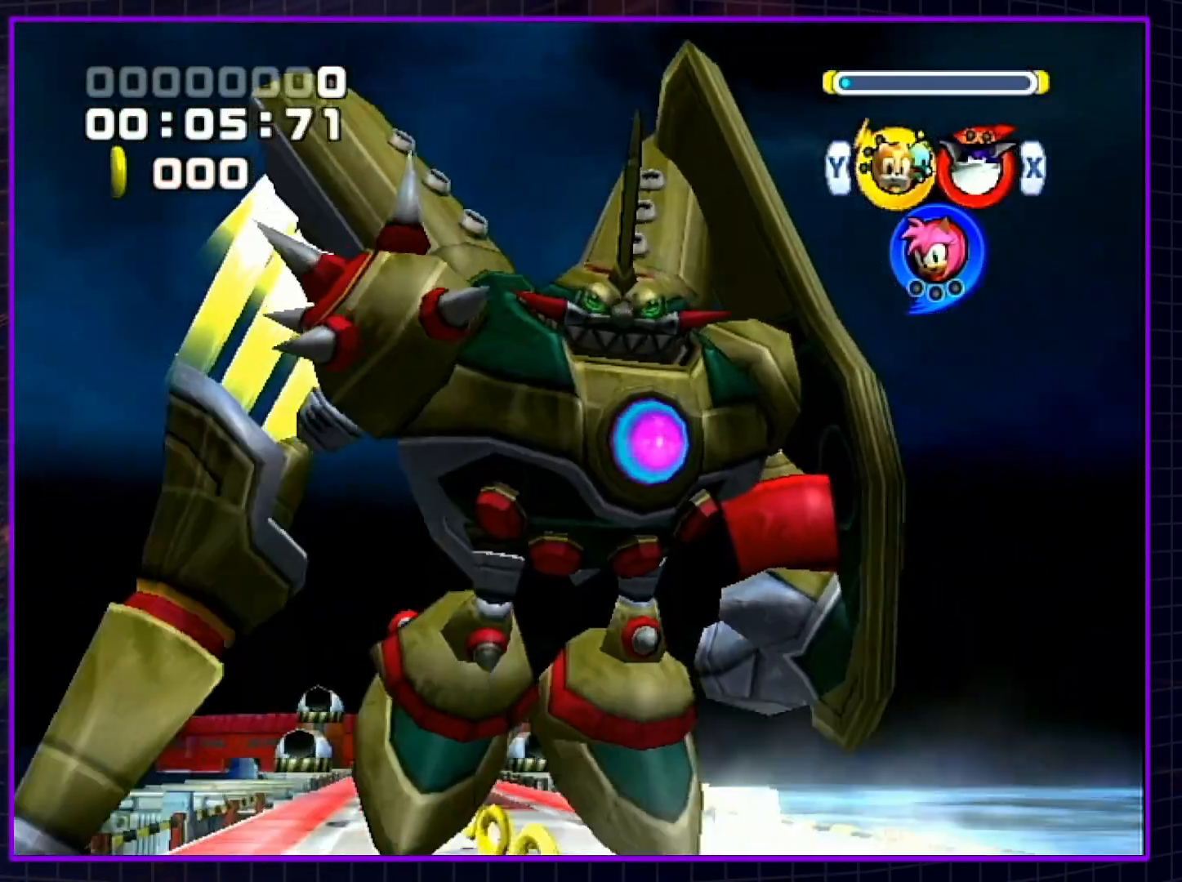
Gameplay with a controller (Nintendo layout); each line is a JSON object with the inputs held at the frame after it. "events" lists button and stick changes between this image and that frame as [ms after this image, input, new state], when the widget could be followed in between. Not read: L3 R3.
{"buttons": [], "left_stick": "up", "right_stick": "center", "events": [[50, "left_stick", "up"]]}
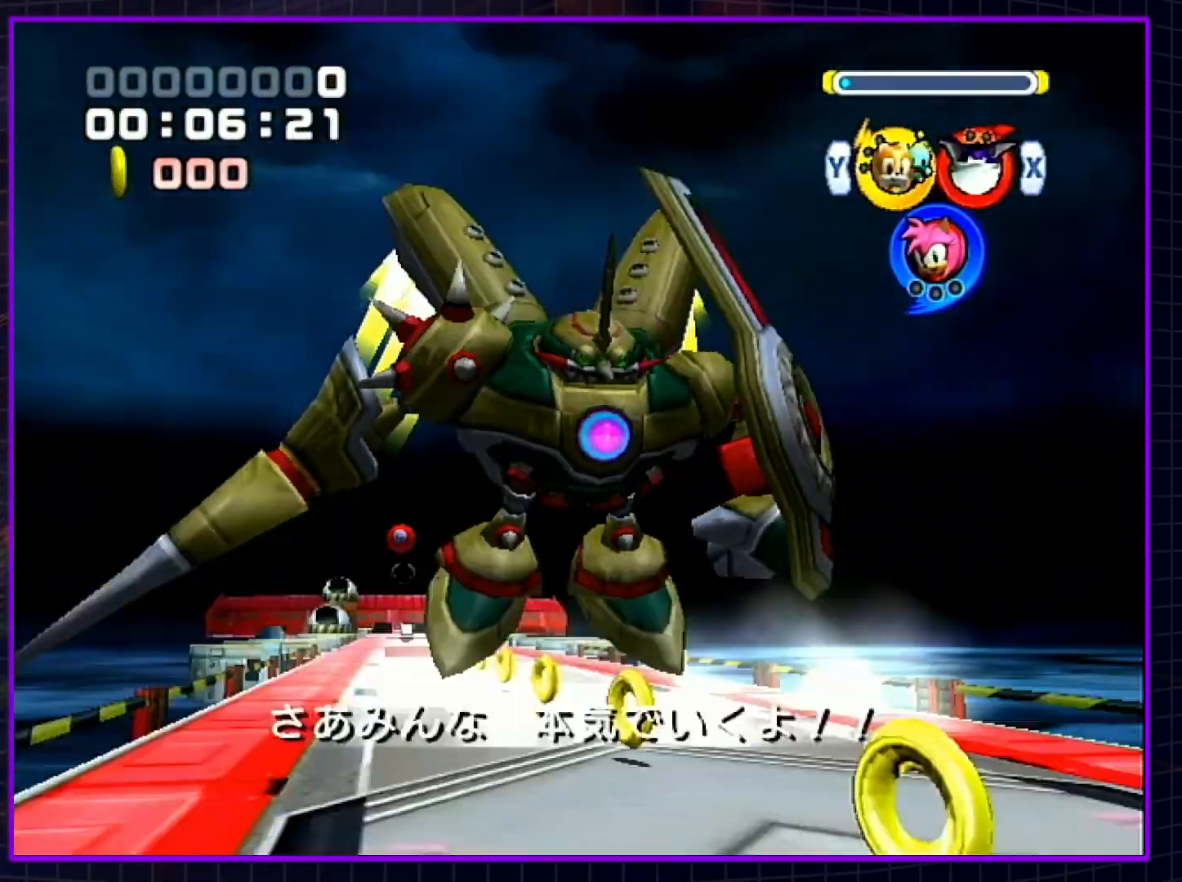
{"buttons": ["B"], "left_stick": "up", "right_stick": "center", "events": [[283, "B", "down"]]}
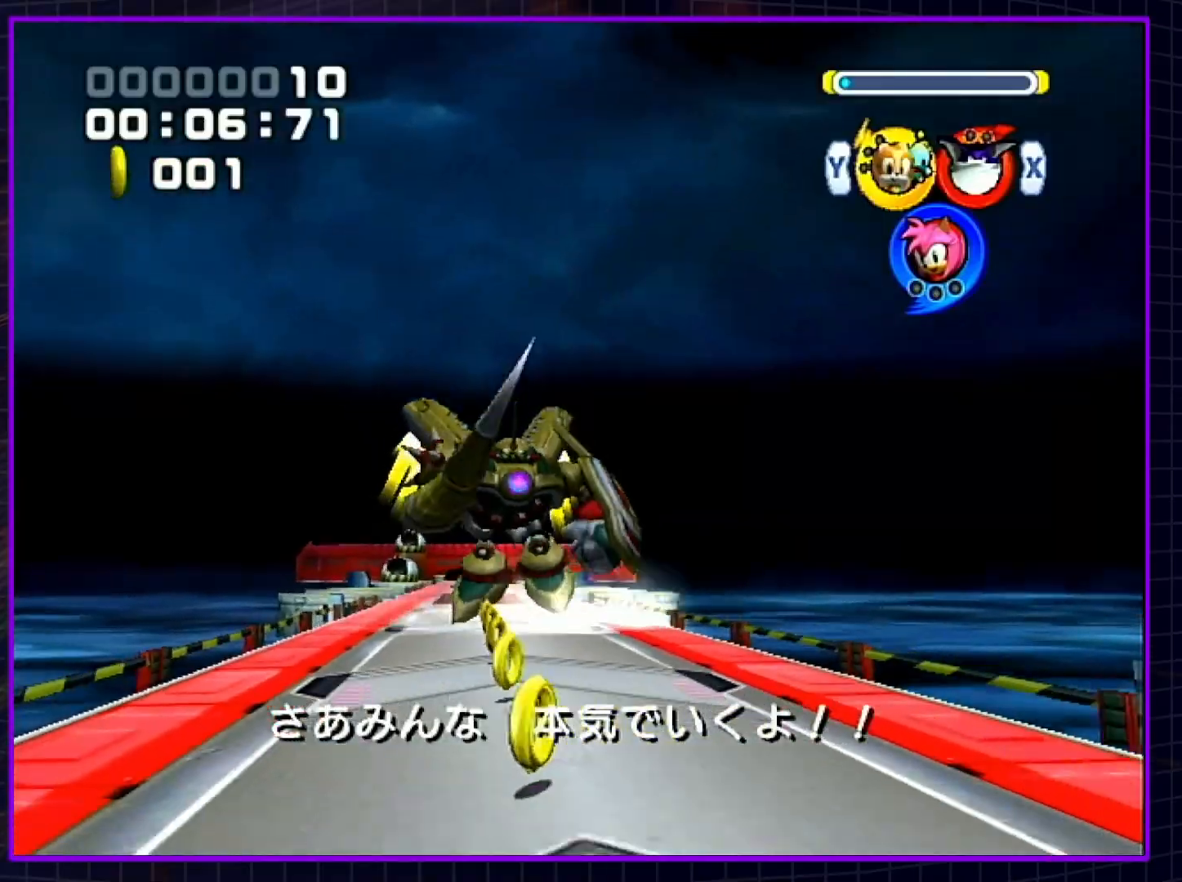
{"buttons": [], "left_stick": "up", "right_stick": "center", "events": [[200, "B", "up"], [267, "B", "down"], [367, "B", "up"]]}
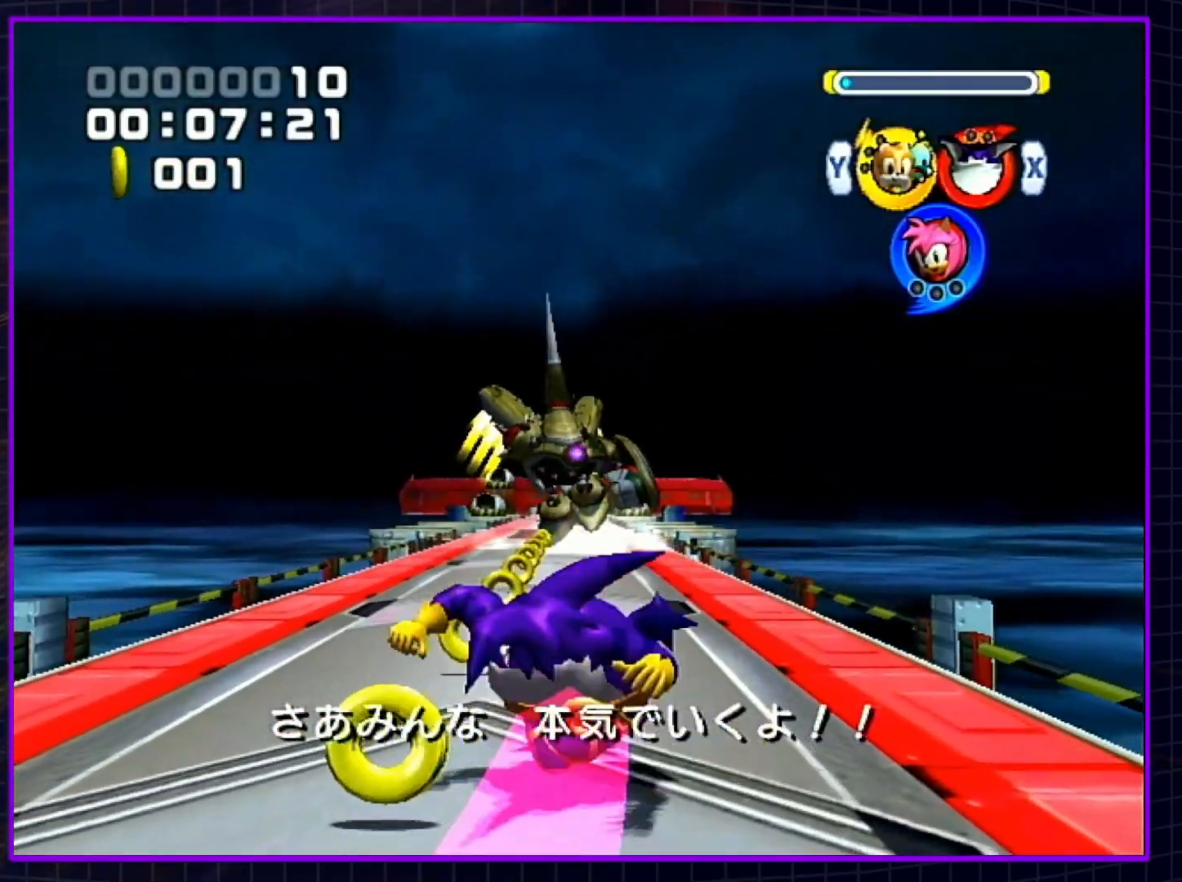
{"buttons": [], "left_stick": "up", "right_stick": "center", "events": []}
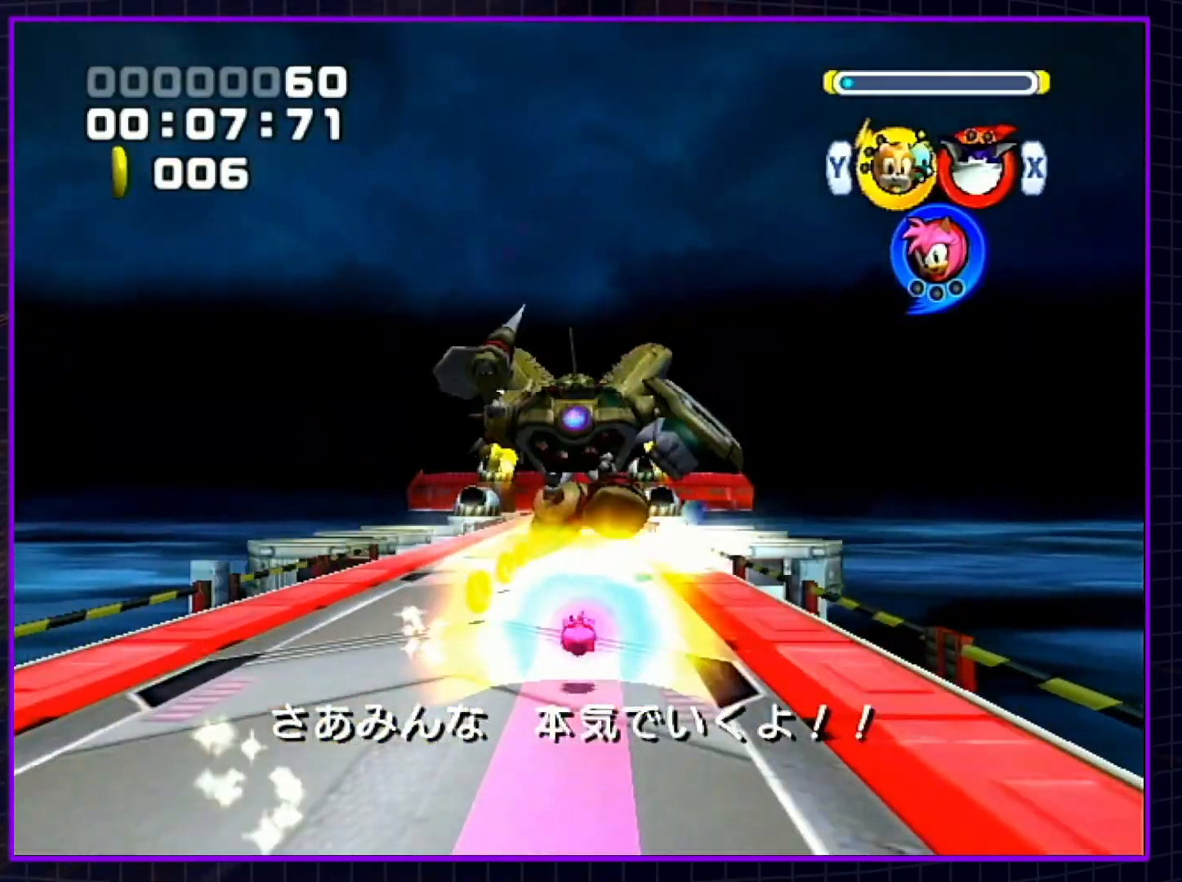
{"buttons": [], "left_stick": "up", "right_stick": "center", "events": []}
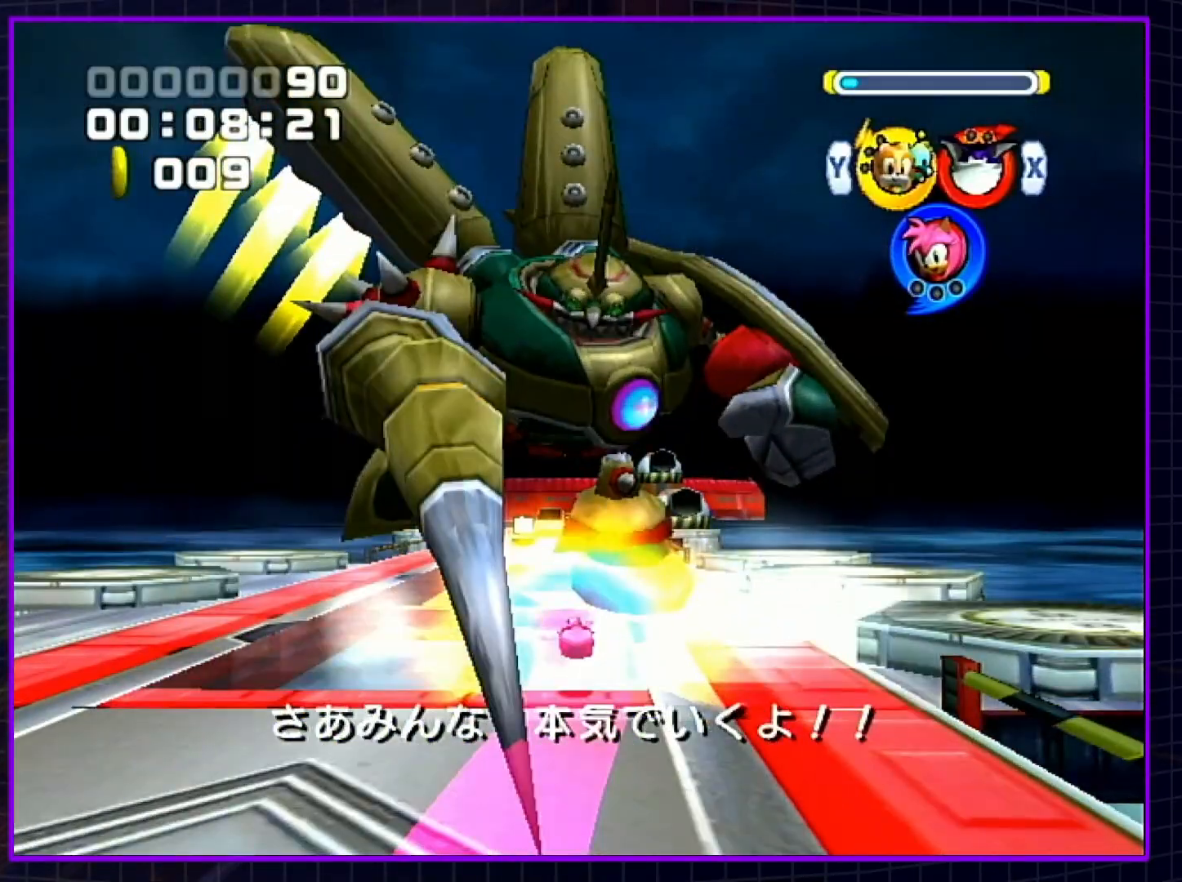
{"buttons": ["B"], "left_stick": "up", "right_stick": "center", "events": [[383, "B", "down"]]}
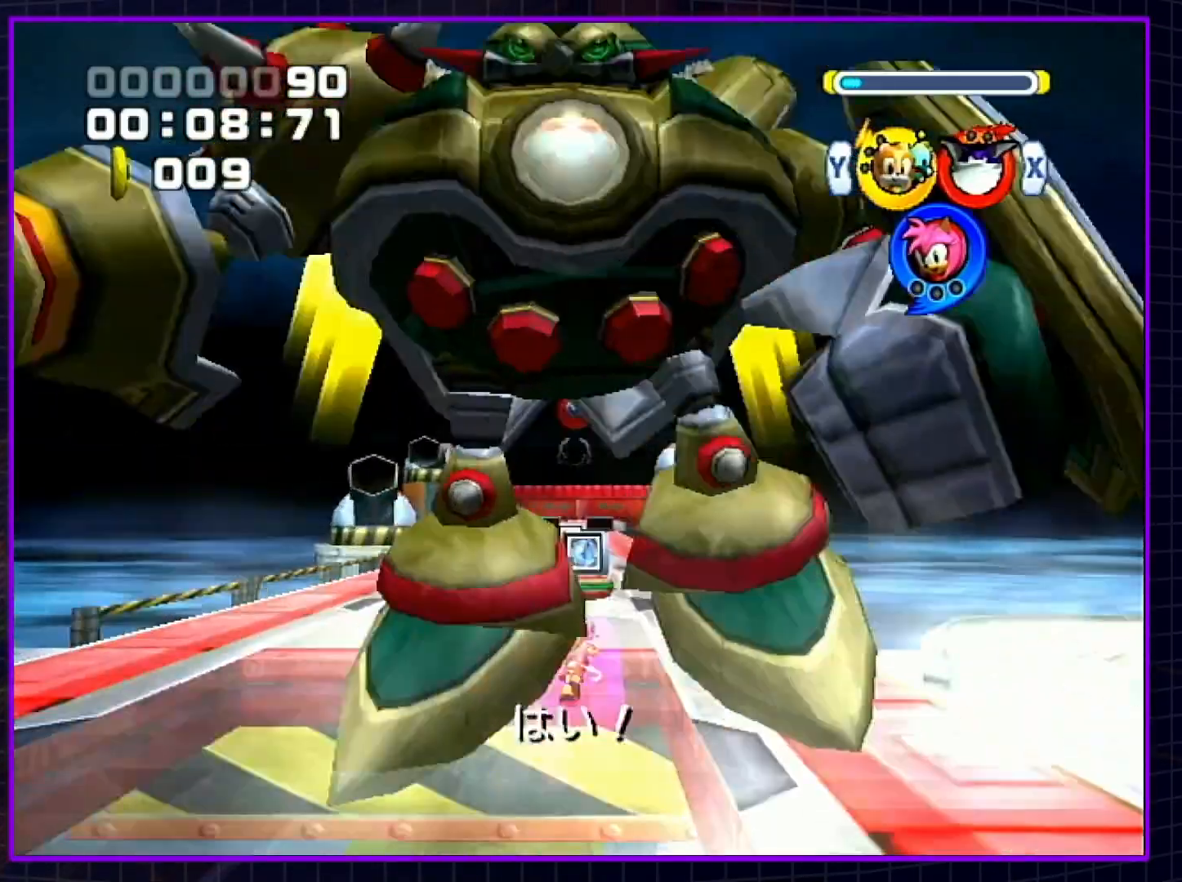
{"buttons": [], "left_stick": "up", "right_stick": "center", "events": [[67, "B", "up"]]}
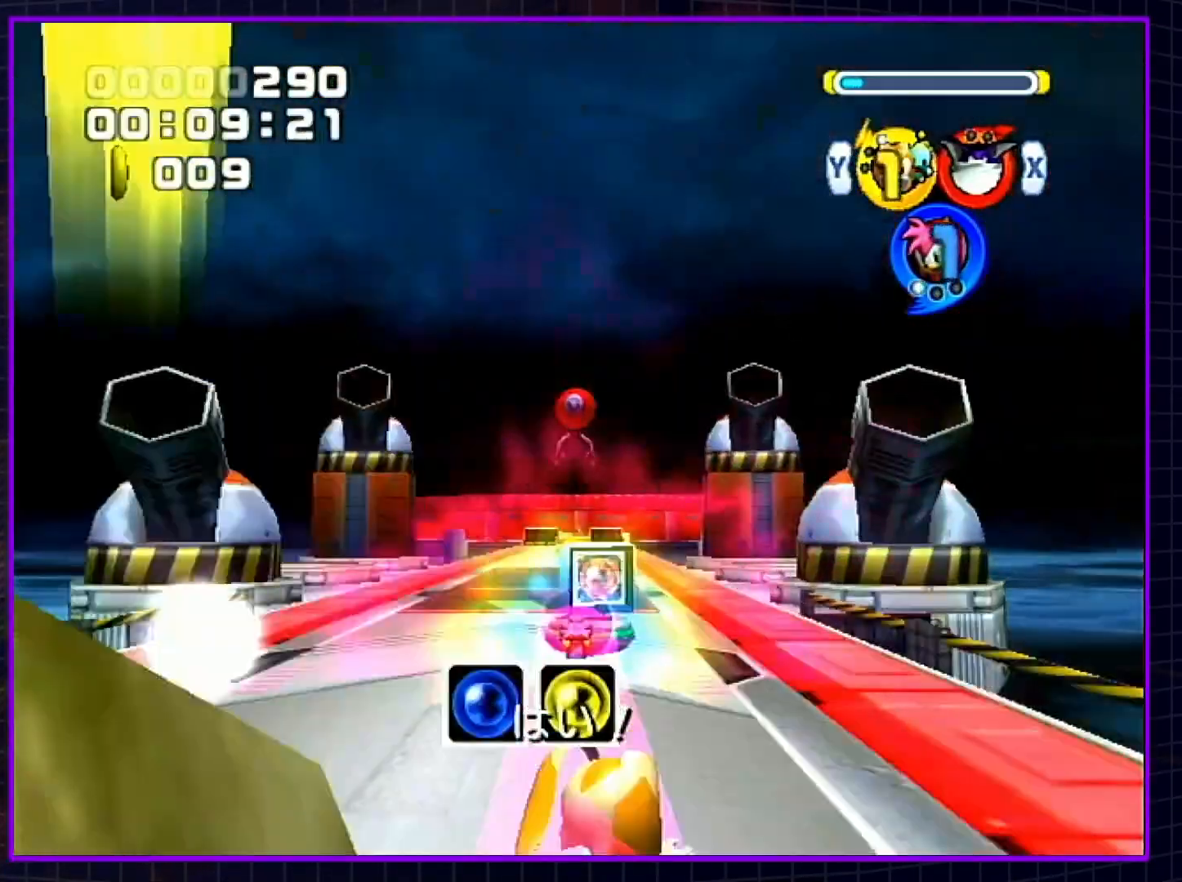
{"buttons": [], "left_stick": "up", "right_stick": "center", "events": []}
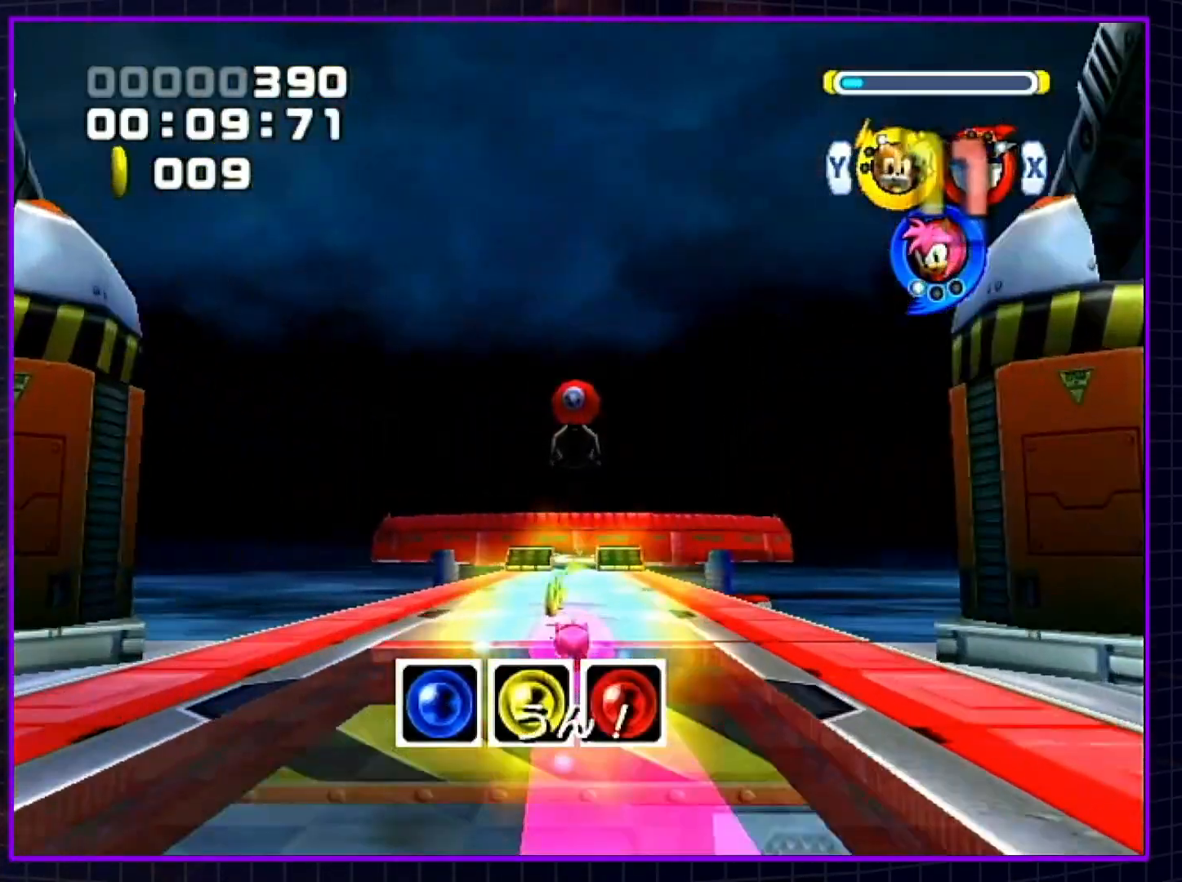
{"buttons": [], "left_stick": "up", "right_stick": "center", "events": []}
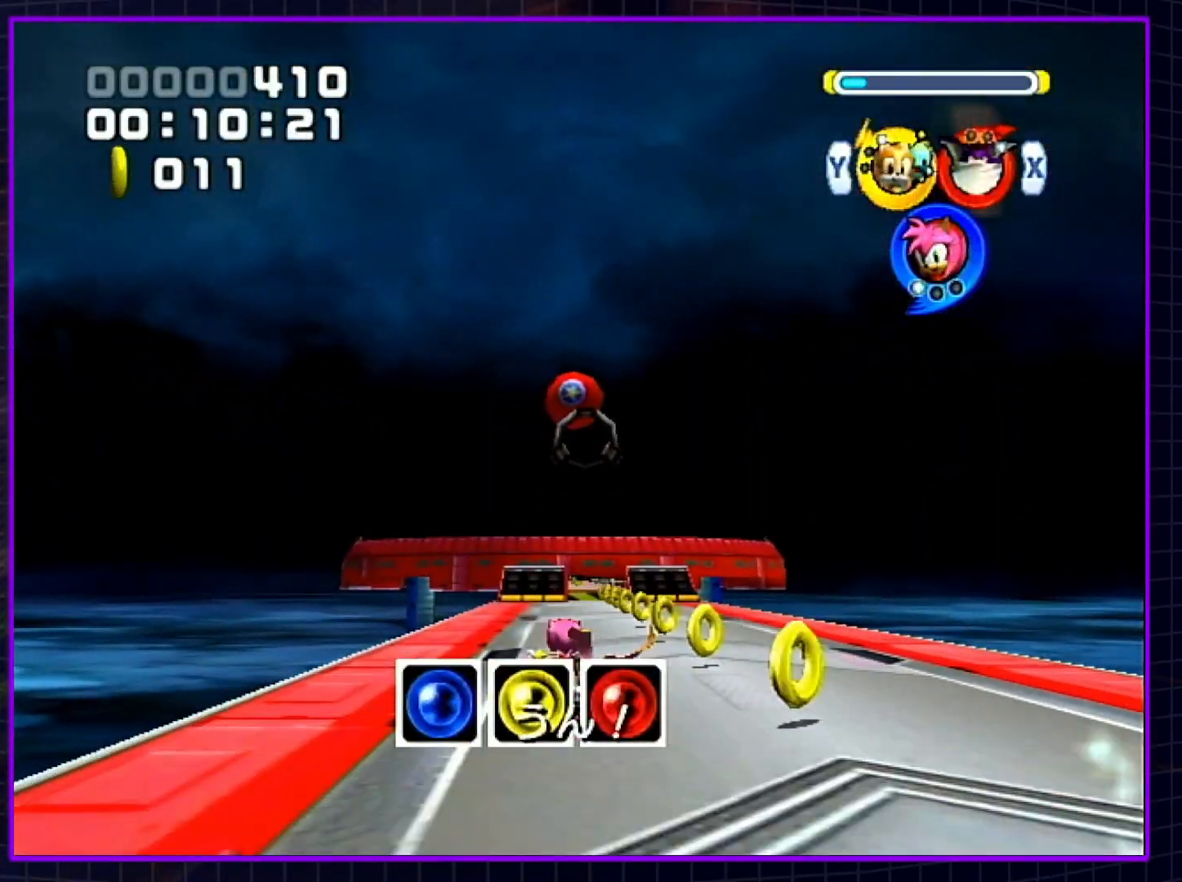
{"buttons": [], "left_stick": "up", "right_stick": "center", "events": []}
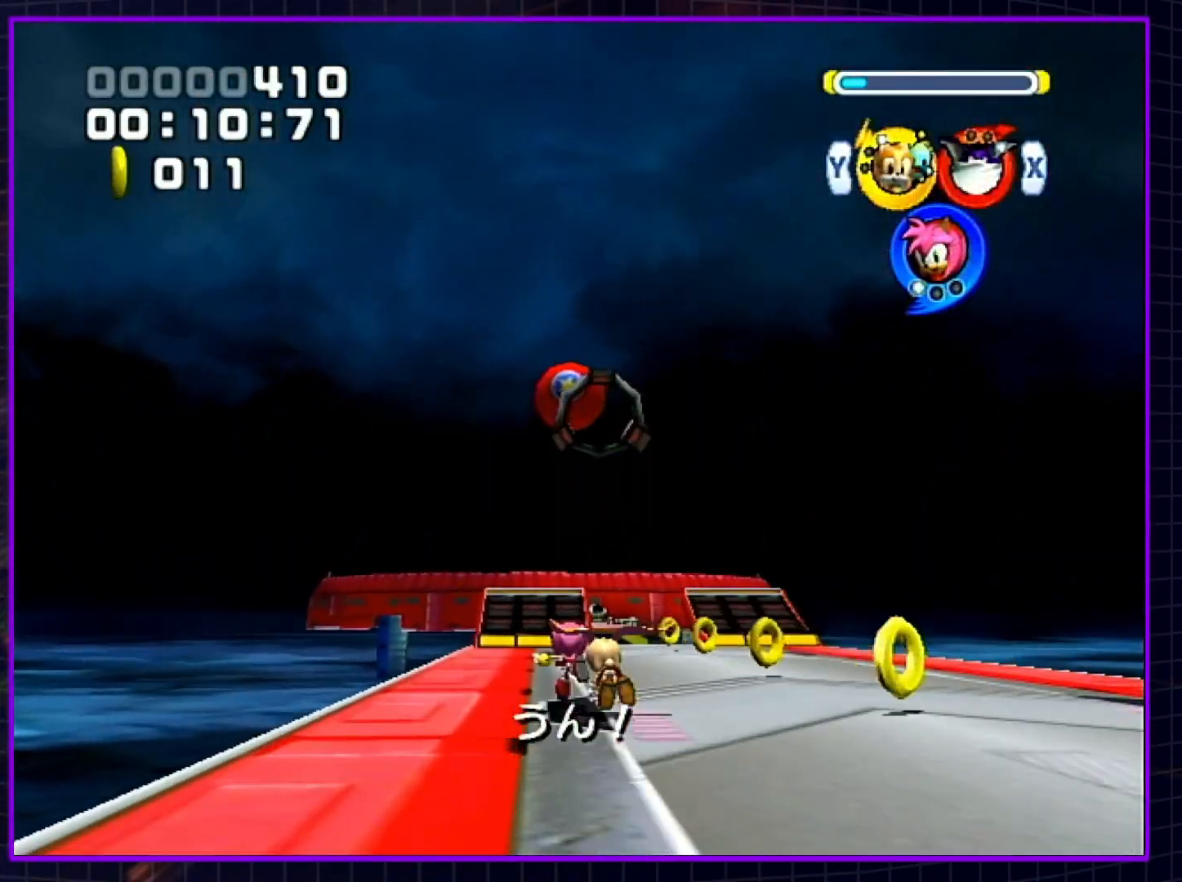
{"buttons": [], "left_stick": "up", "right_stick": "center", "events": [[200, "X", "down"], [300, "X", "up"]]}
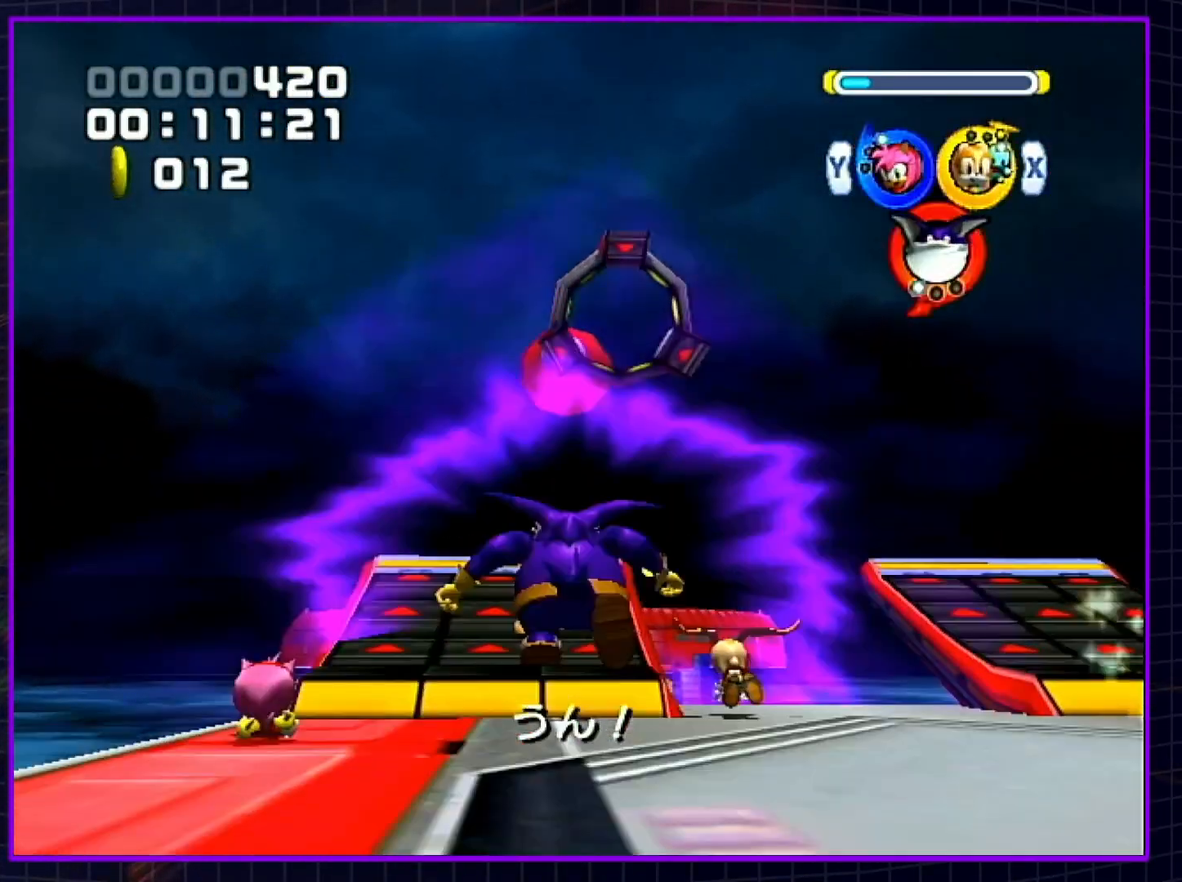
{"buttons": [], "left_stick": "up", "right_stick": "center", "events": []}
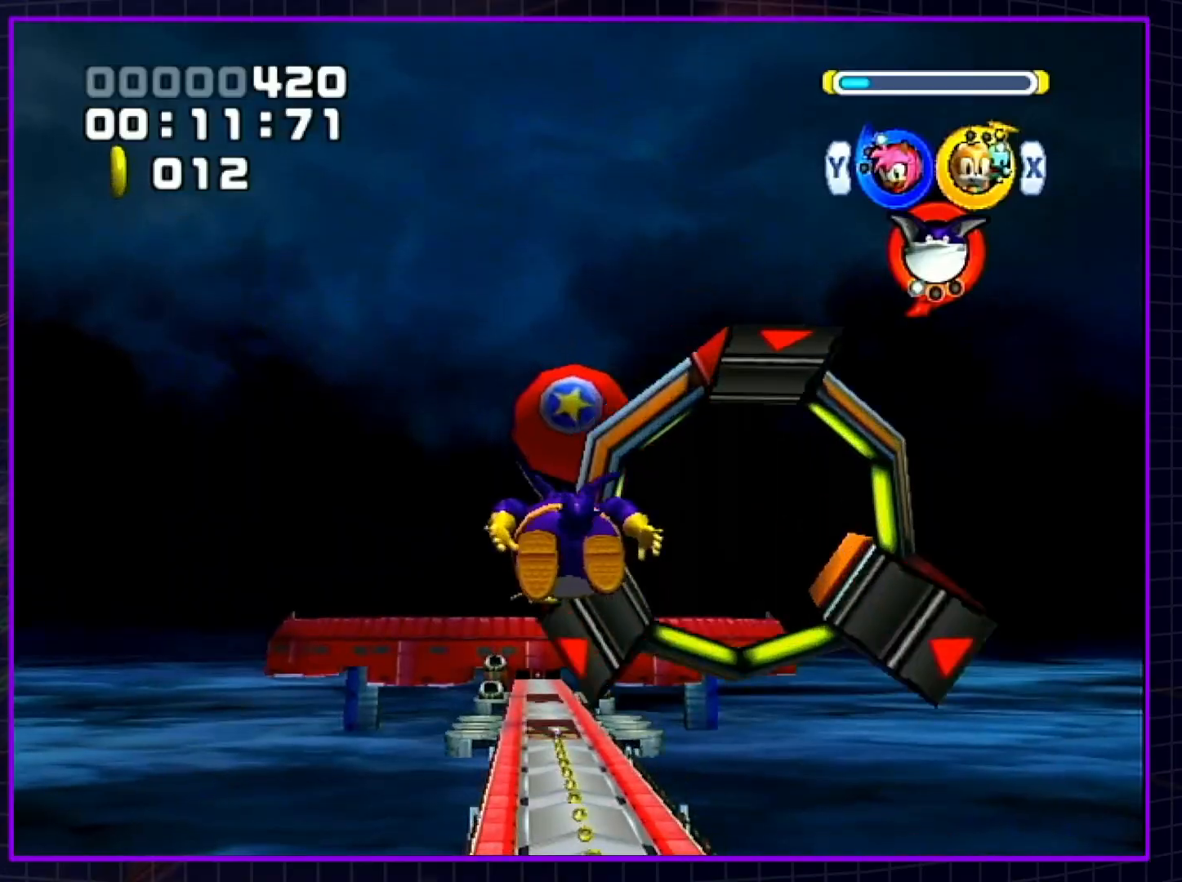
{"buttons": [], "left_stick": "up", "right_stick": "center", "events": []}
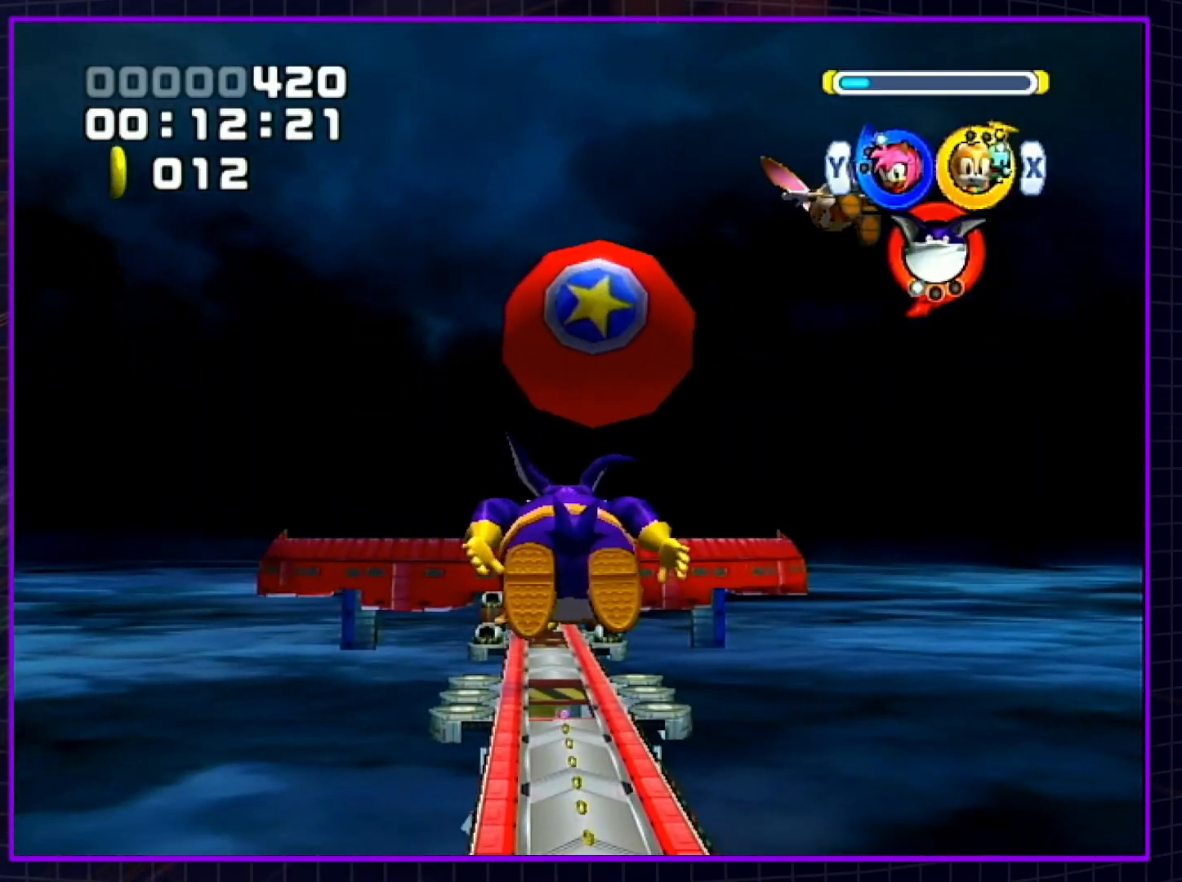
{"buttons": [], "left_stick": "up", "right_stick": "center", "events": [[317, "X", "down"], [450, "X", "up"]]}
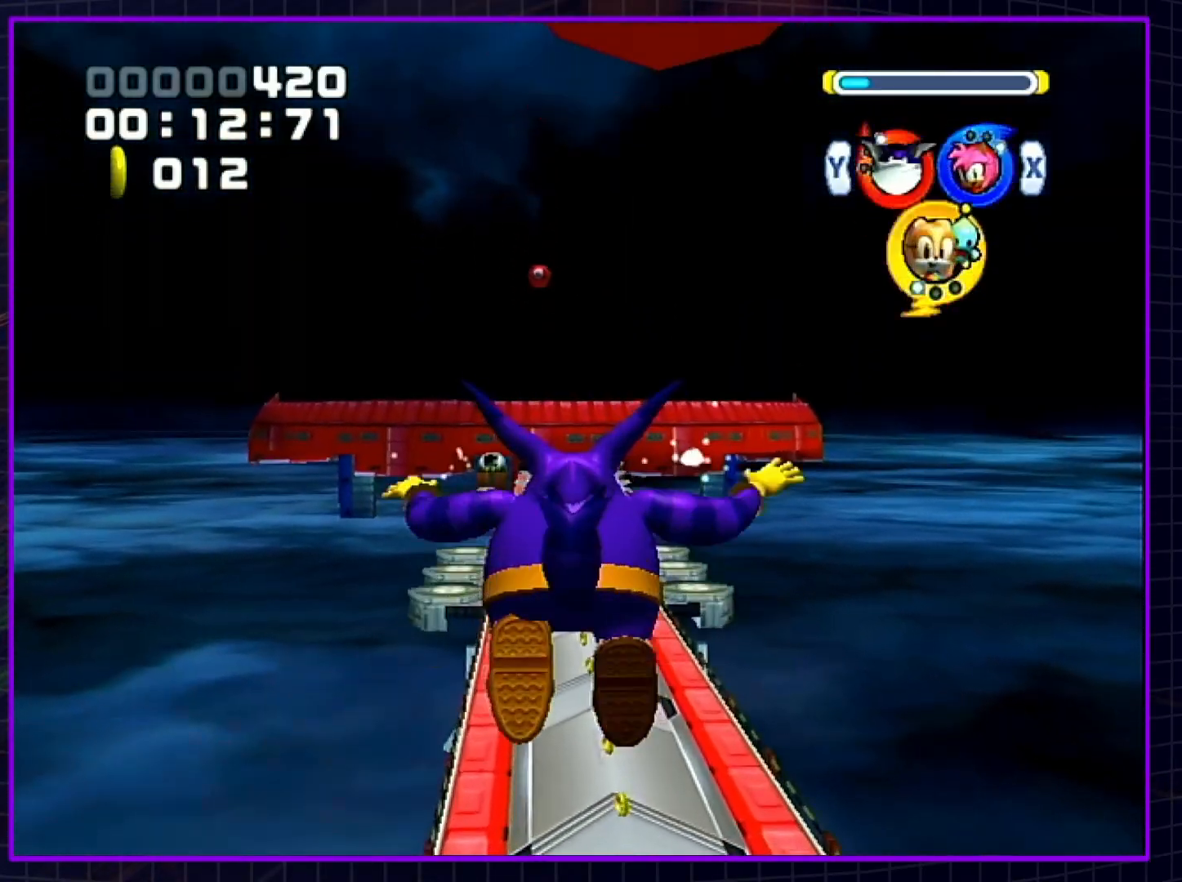
{"buttons": [], "left_stick": "up", "right_stick": "center", "events": []}
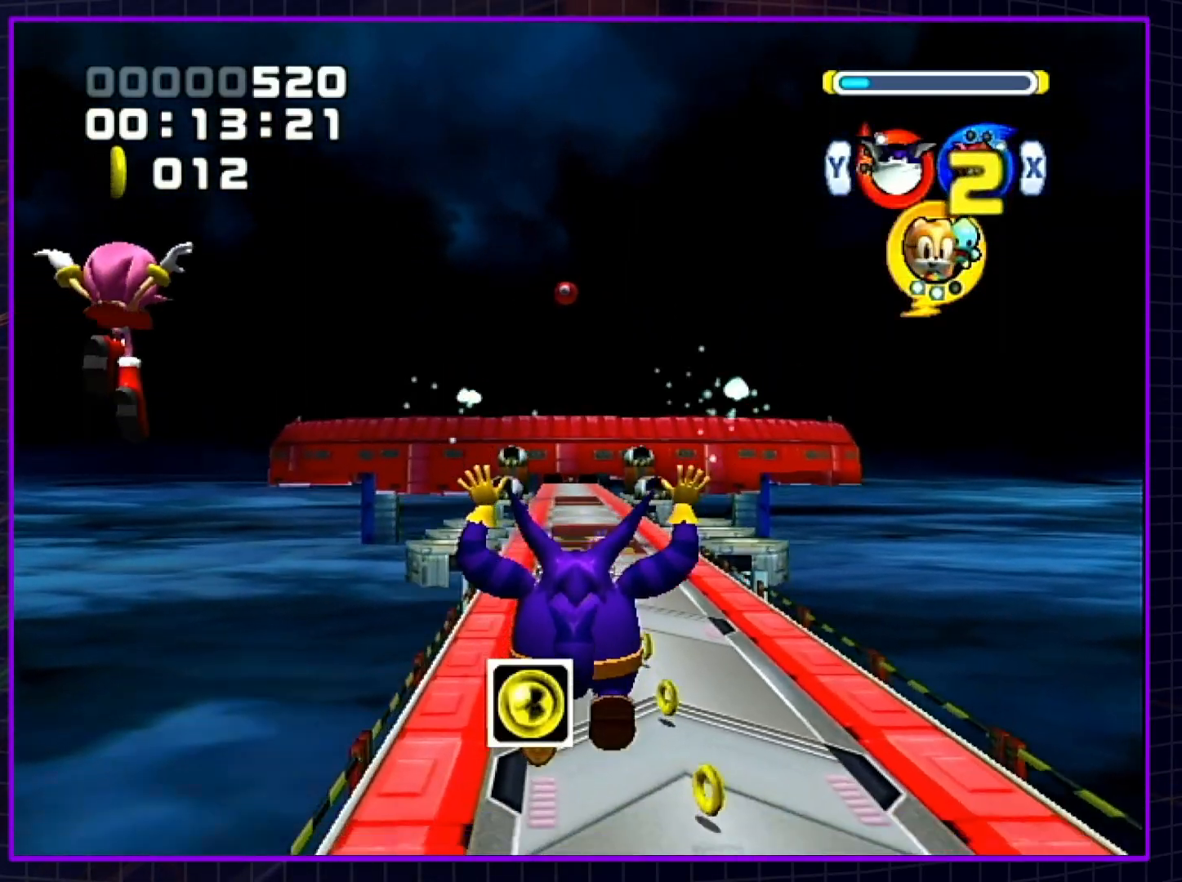
{"buttons": [], "left_stick": "down-left", "right_stick": "center", "events": [[233, "left_stick", "right"], [300, "left_stick", "down"], [367, "left_stick", "down-left"]]}
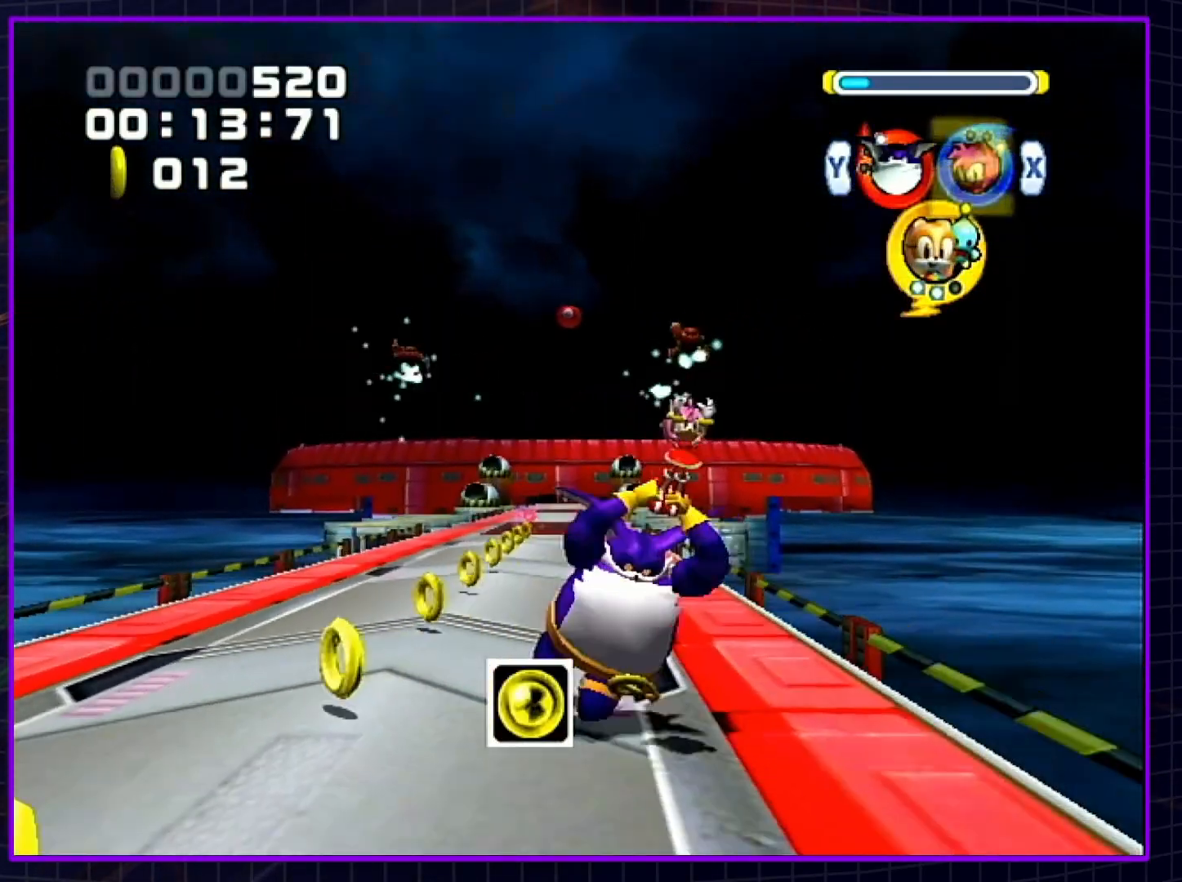
{"buttons": [], "left_stick": "up", "right_stick": "center", "events": [[67, "left_stick", "up-left"], [200, "left_stick", "up"]]}
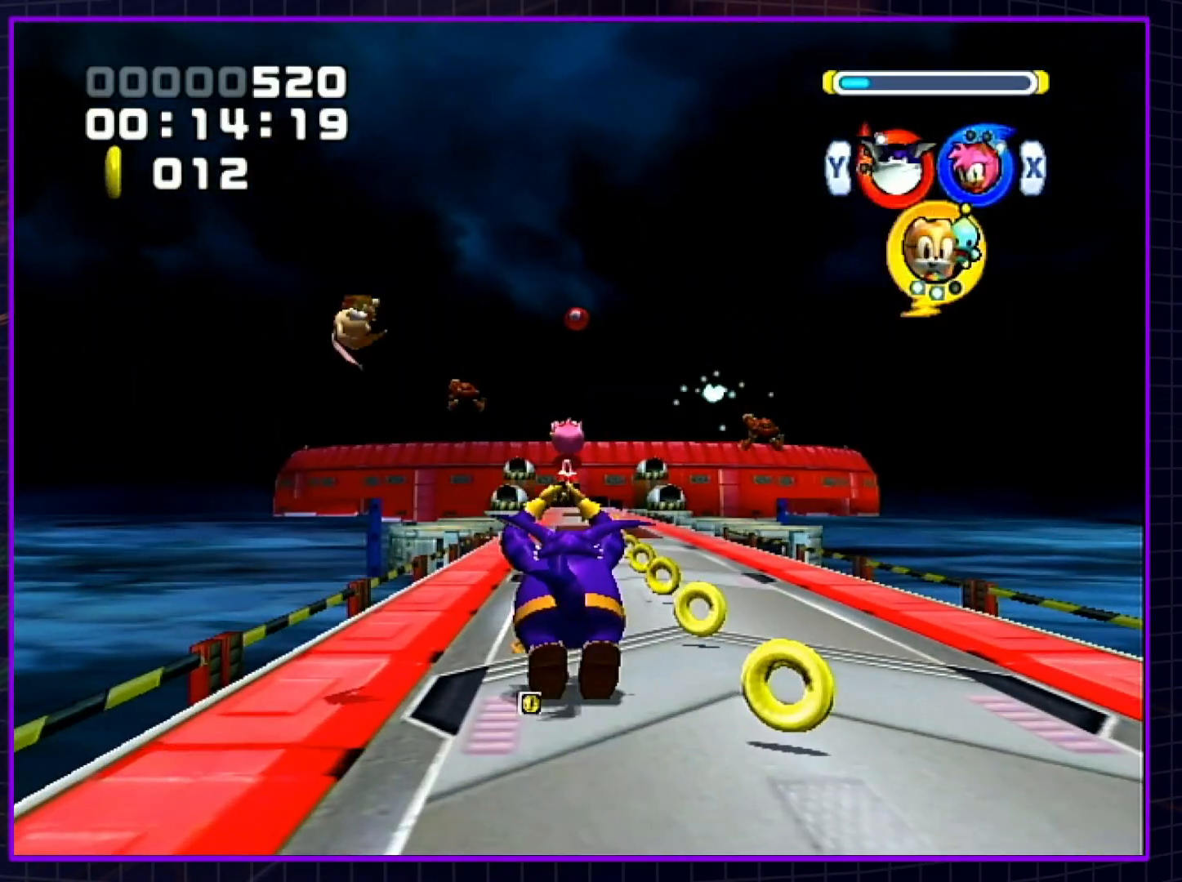
{"buttons": [], "left_stick": "center", "right_stick": "center", "events": [[17, "left_stick", "center"]]}
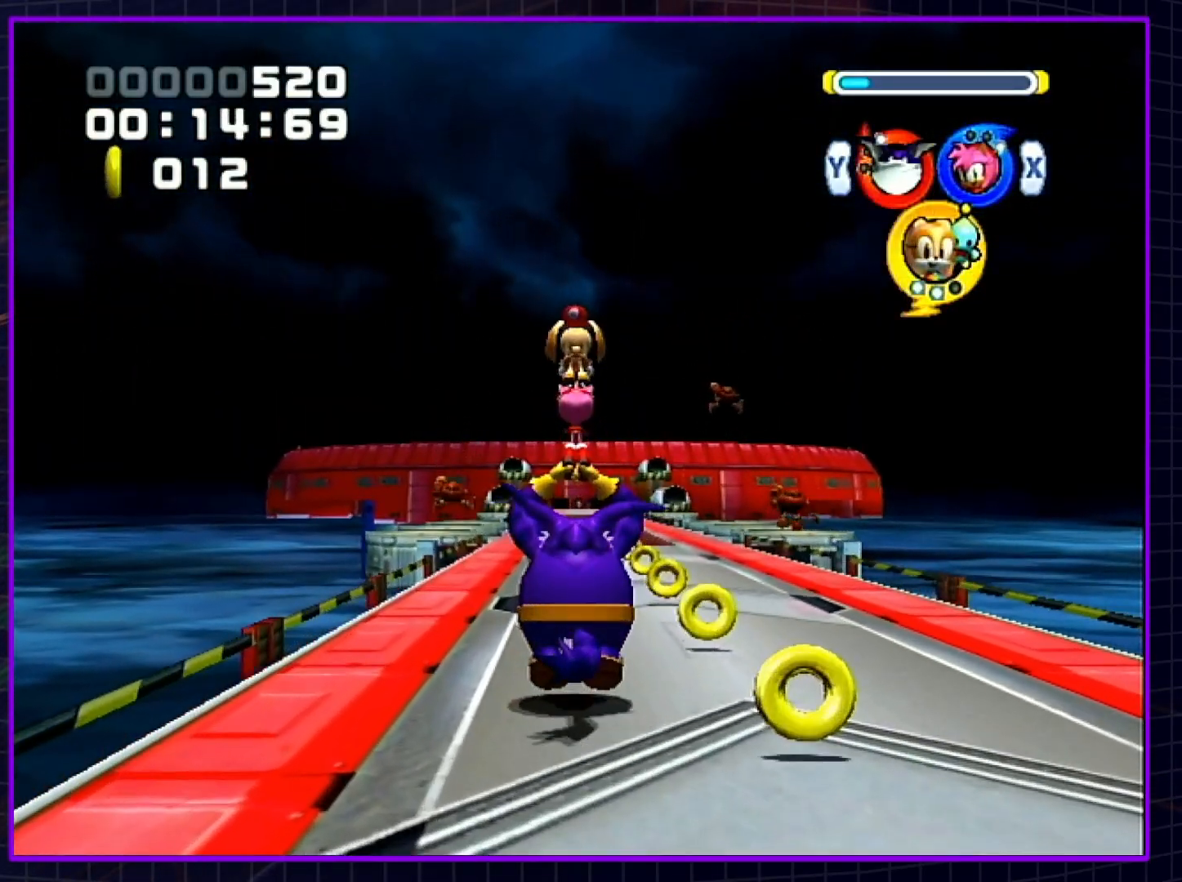
{"buttons": [], "left_stick": "up", "right_stick": "center", "events": [[17, "left_stick", "up"]]}